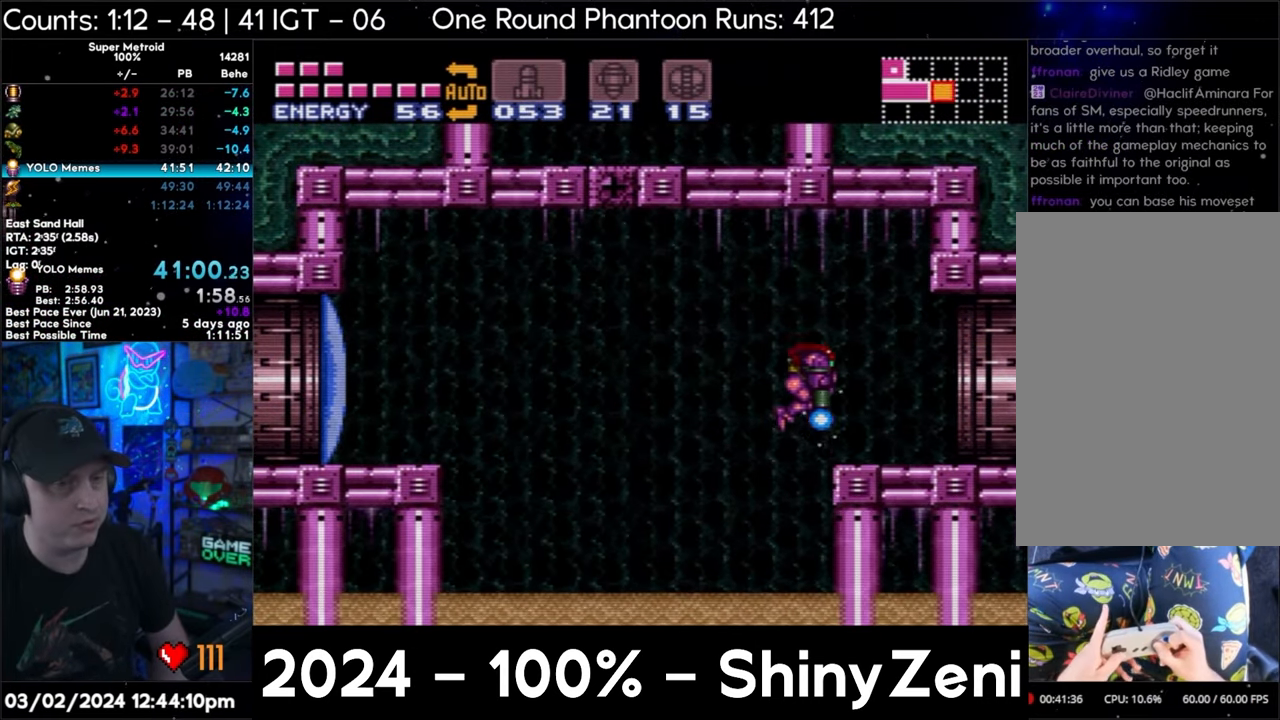
Gameplay with a controller (Nintendo layout); each line is a JSON object with the inputs held at the frame after it (dt_ms = milliseconds from this image to that frame). "events" lists button and stick changes between this image and that frame as [ms after this image, input, new state], when the widget could be followed in between. Not read: L3 R3.
{"dt_ms": 500, "buttons": ["A", "Y", "DPAD_UP", "DPAD_RIGHT"], "events": [[67, "DPAD_DOWN", "up"], [67, "DPAD_RIGHT", "down"], [100, "DPAD_UP", "down"]]}
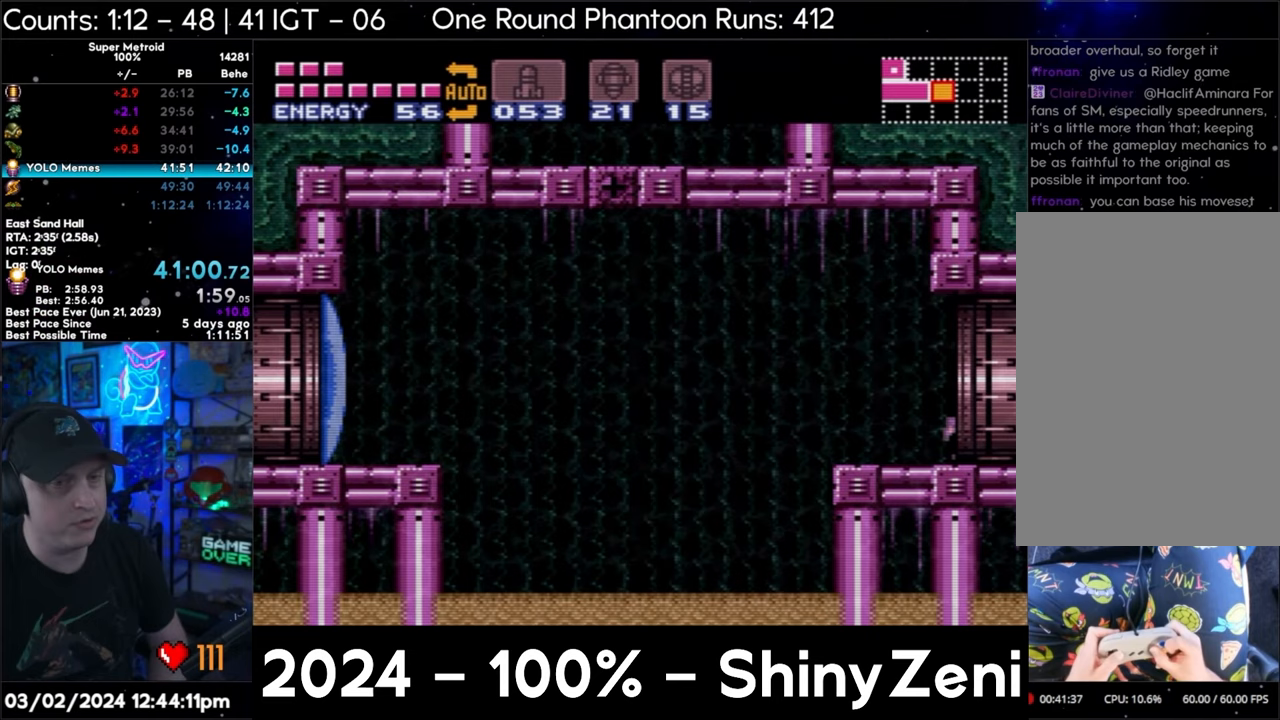
{"dt_ms": 500, "buttons": ["A", "DPAD_RIGHT"], "events": [[100, "DPAD_UP", "up"], [167, "A", "up"], [167, "DPAD_RIGHT", "up"], [167, "Y", "up"], [217, "A", "down"], [267, "DPAD_RIGHT", "down"], [350, "DPAD_RIGHT", "up"], [433, "DPAD_RIGHT", "down"]]}
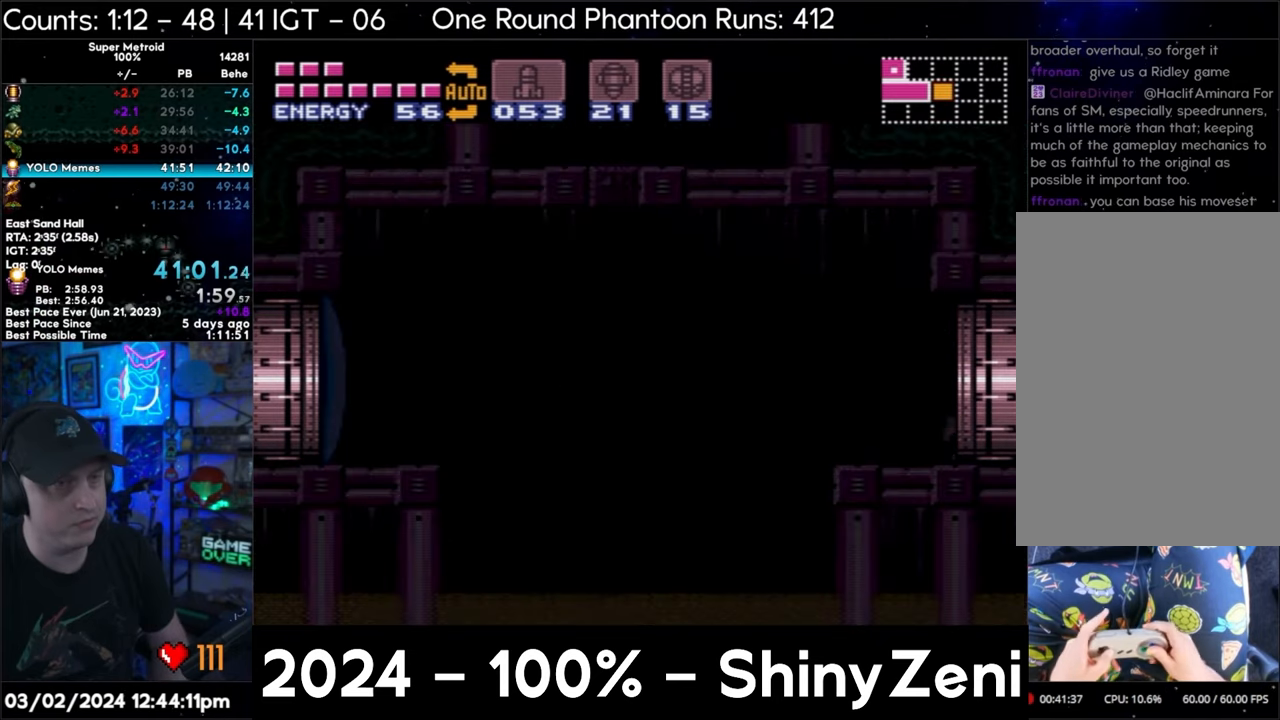
{"dt_ms": 500, "buttons": ["A", "L1", "DPAD_RIGHT"], "events": [[317, "A", "up"], [317, "DPAD_RIGHT", "up"], [350, "A", "down"], [350, "DPAD_RIGHT", "down"], [350, "R1", "down"], [417, "R1", "up"], [467, "L1", "down"]]}
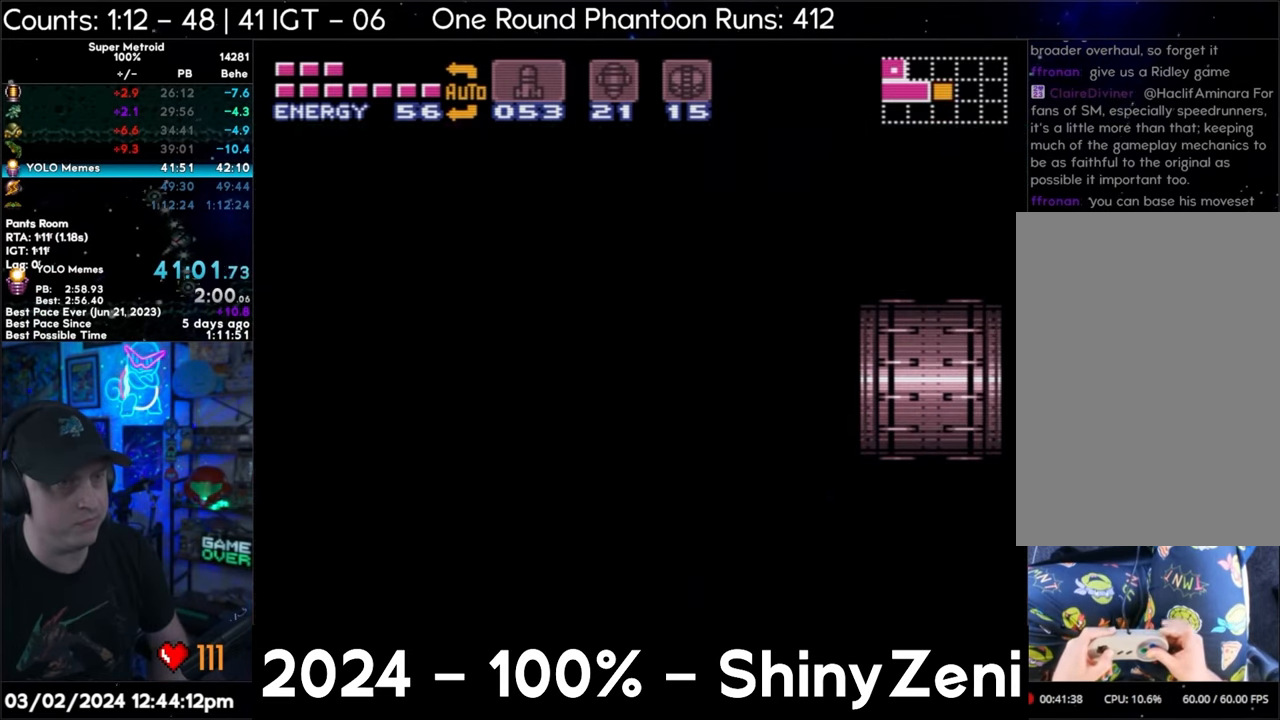
{"dt_ms": 500, "buttons": ["A", "DPAD_RIGHT"], "events": [[17, "L1", "up"], [100, "L1", "down"], [100, "R1", "down"], [217, "R1", "up"], [233, "L1", "up"], [300, "L1", "down"], [300, "R1", "down"], [317, "R1", "up"], [433, "L1", "up"]]}
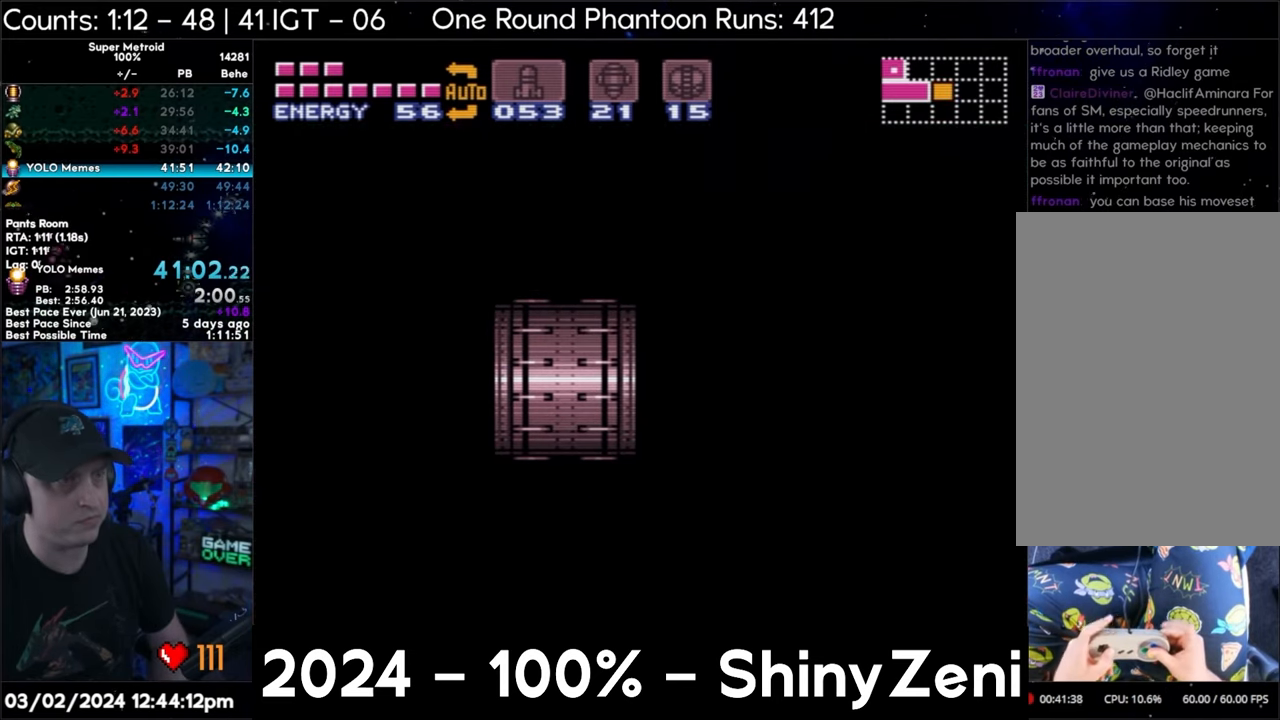
{"dt_ms": 500, "buttons": ["A", "L1", "DPAD_RIGHT"], "events": [[17, "R1", "down"], [67, "L1", "down"], [67, "R1", "up"], [133, "L1", "up"], [133, "R1", "down"], [267, "R1", "up"], [283, "L1", "down"], [333, "L1", "up"], [417, "L1", "down"], [417, "R1", "down"], [500, "R1", "up"]]}
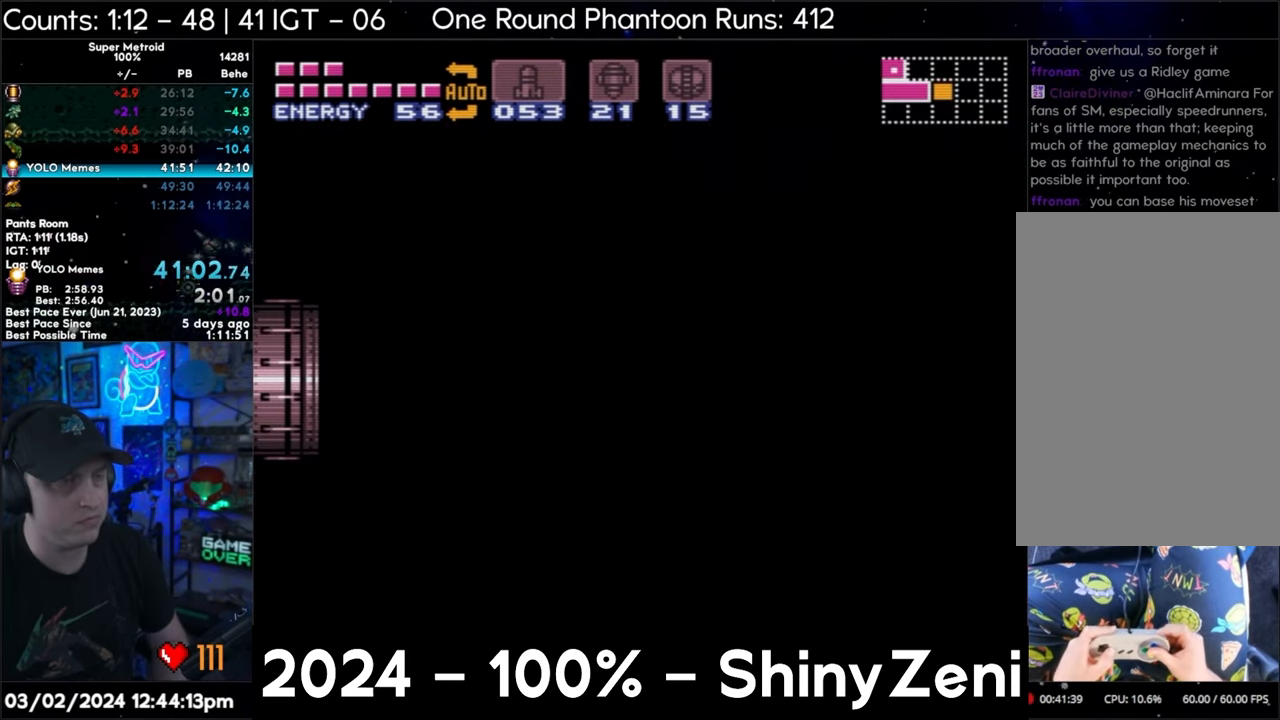
{"dt_ms": 500, "buttons": ["A", "DPAD_RIGHT"], "events": [[50, "R1", "down"], [183, "R1", "up"], [250, "L1", "up"]]}
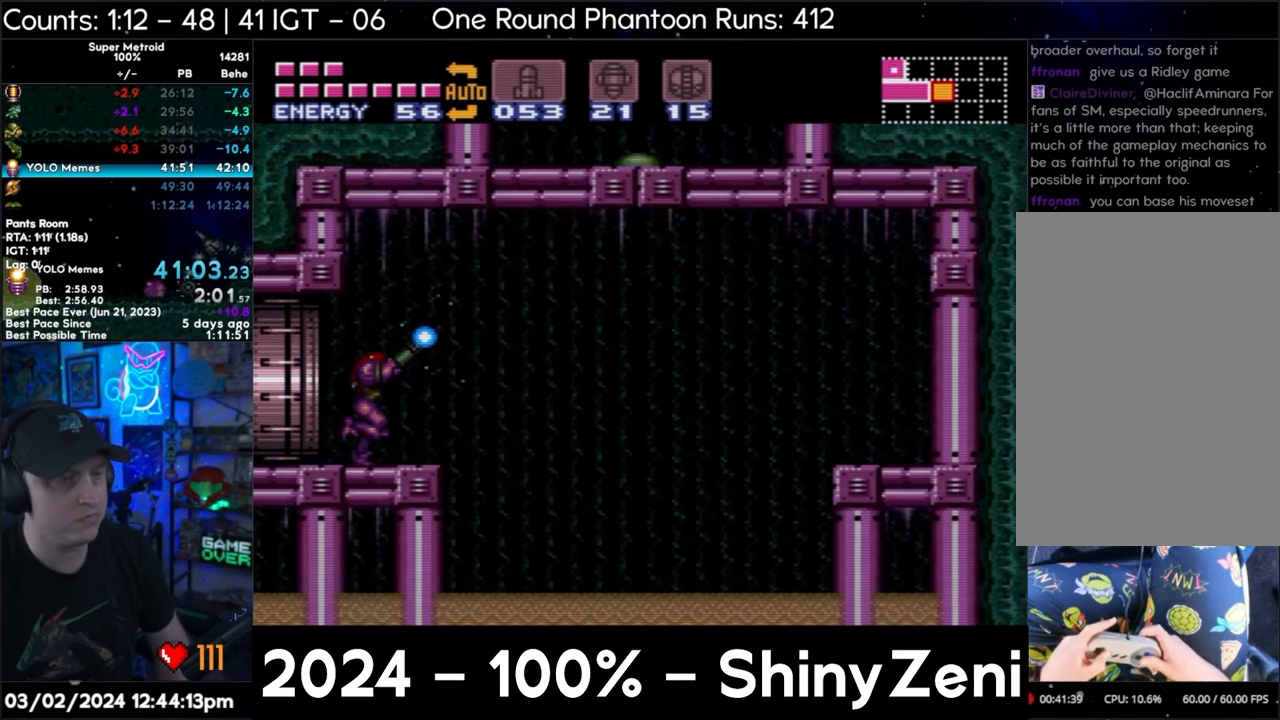
{"dt_ms": 1000, "buttons": ["B"]}
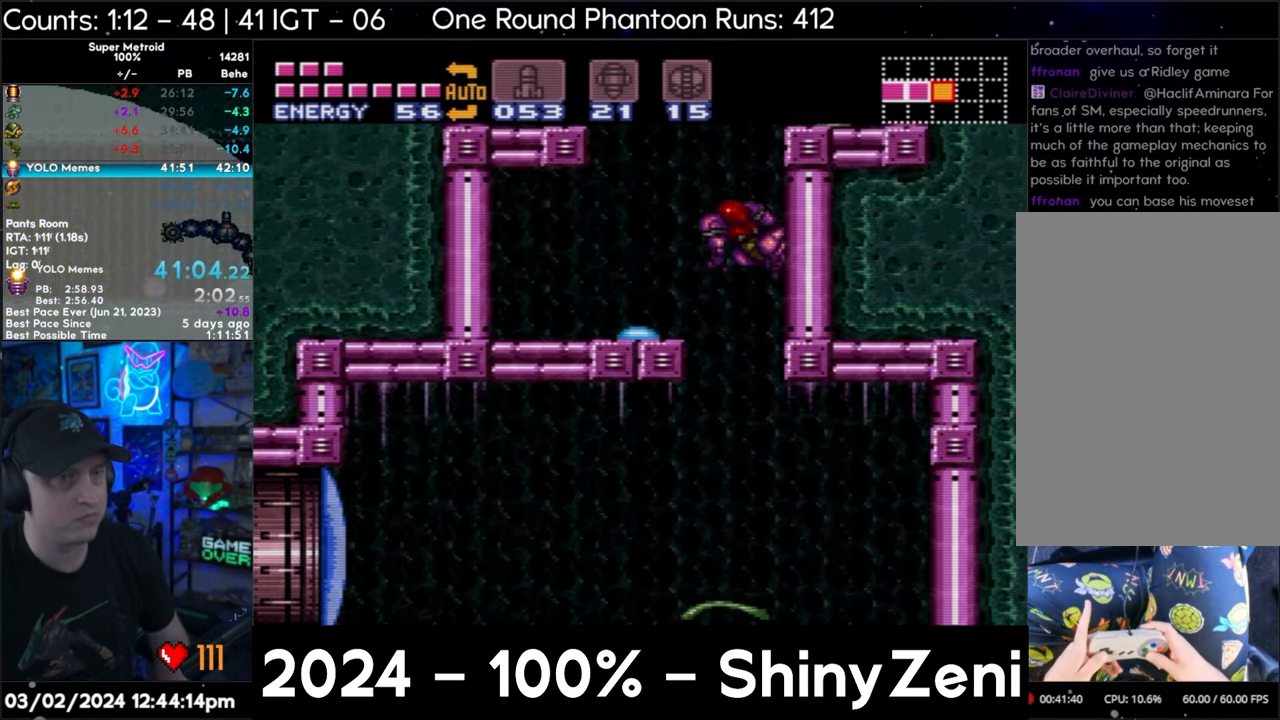
{"dt_ms": 500, "buttons": ["Y", "DPAD_DOWN"], "events": [[33, "DPAD_RIGHT", "down"], [383, "B", "up"], [383, "DPAD_DOWN", "down"], [383, "DPAD_RIGHT", "up"], [433, "Y", "down"]]}
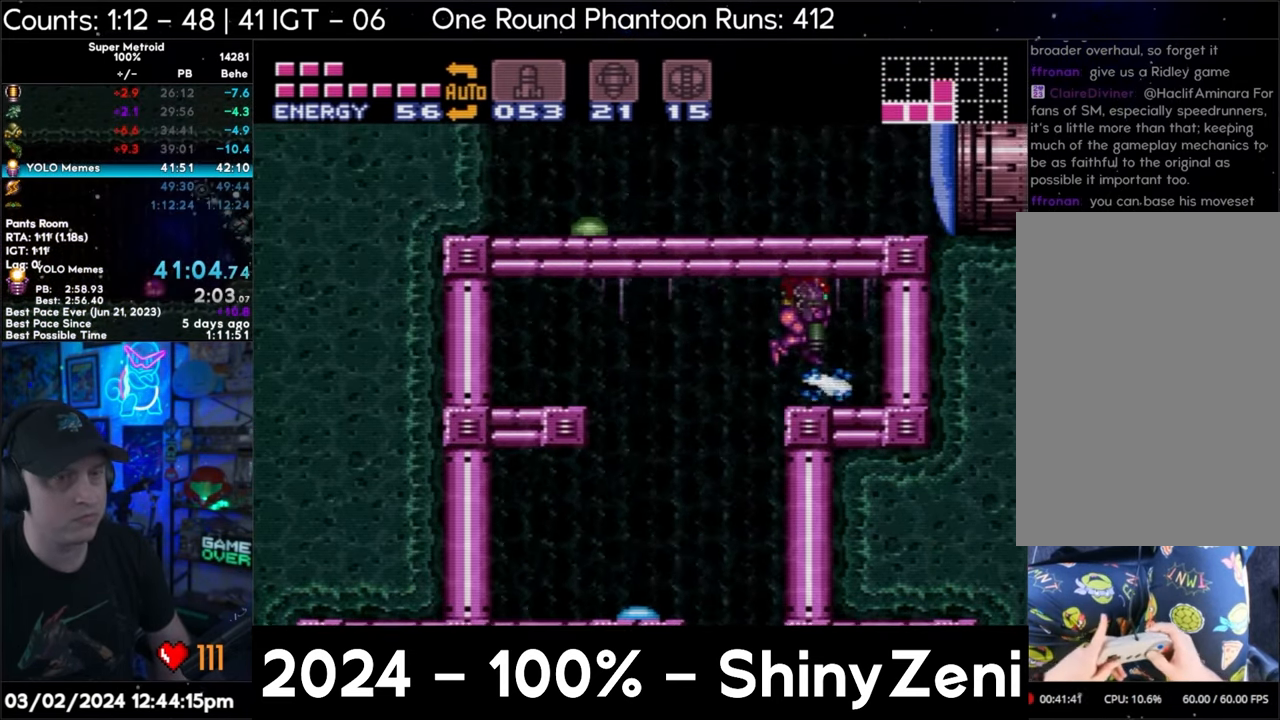
{"dt_ms": 500, "buttons": ["B", "Y"], "events": [[50, "Y", "up"], [150, "DPAD_DOWN", "up"], [233, "DPAD_DOWN", "down"], [350, "DPAD_DOWN", "up"], [367, "B", "down"], [467, "Y", "down"]]}
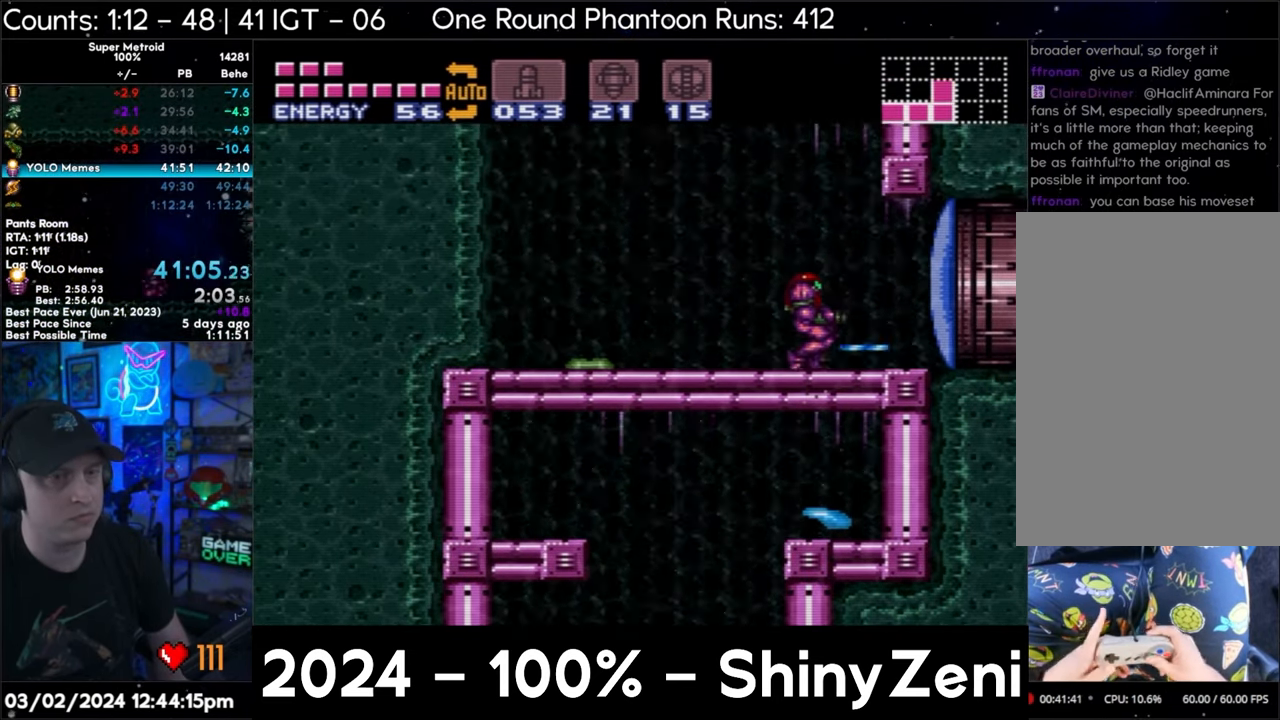
{"dt_ms": 500, "buttons": ["A", "DPAD_RIGHT"], "events": [[50, "B", "up"], [50, "Y", "up"], [133, "A", "down"], [133, "DPAD_RIGHT", "down"], [133, "X", "down"], [183, "X", "up"], [267, "X", "down"], [350, "X", "up"], [400, "X", "down"], [467, "X", "up"]]}
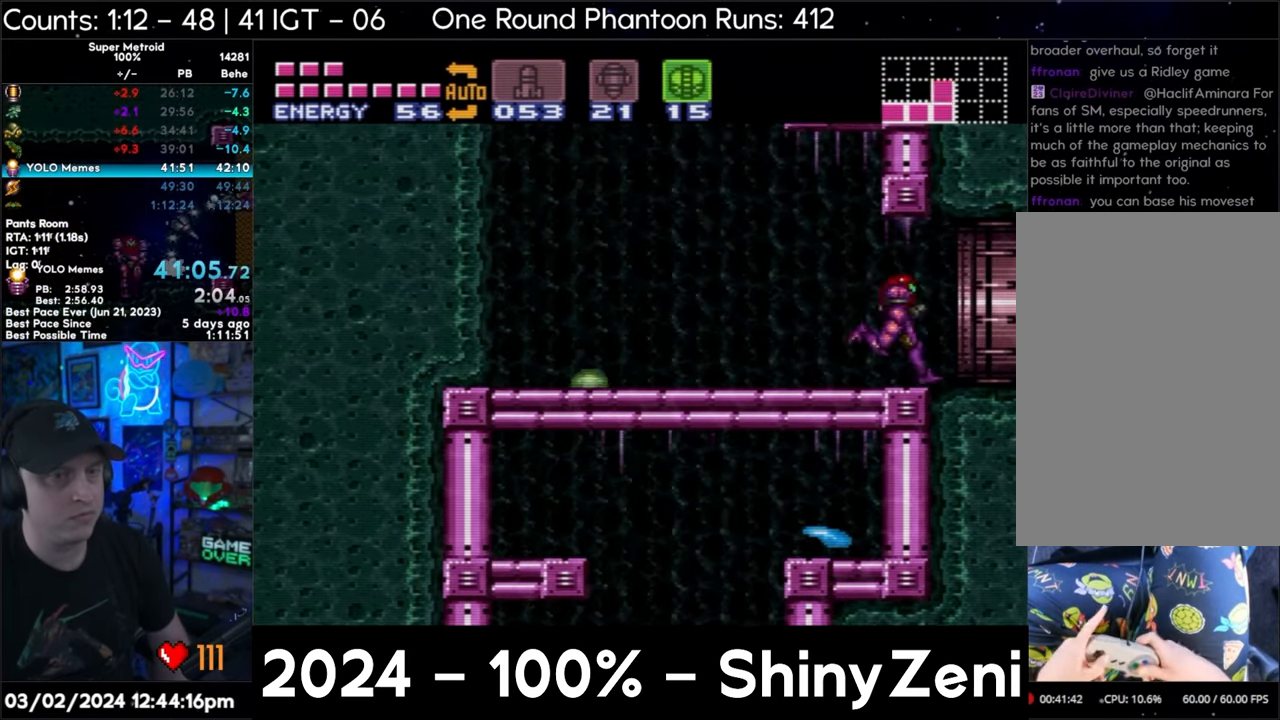
{"dt_ms": 500, "buttons": ["A", "DPAD_LEFT"], "events": [[33, "B", "down"], [167, "DPAD_RIGHT", "up"], [183, "B", "up"], [267, "DPAD_LEFT", "down"]]}
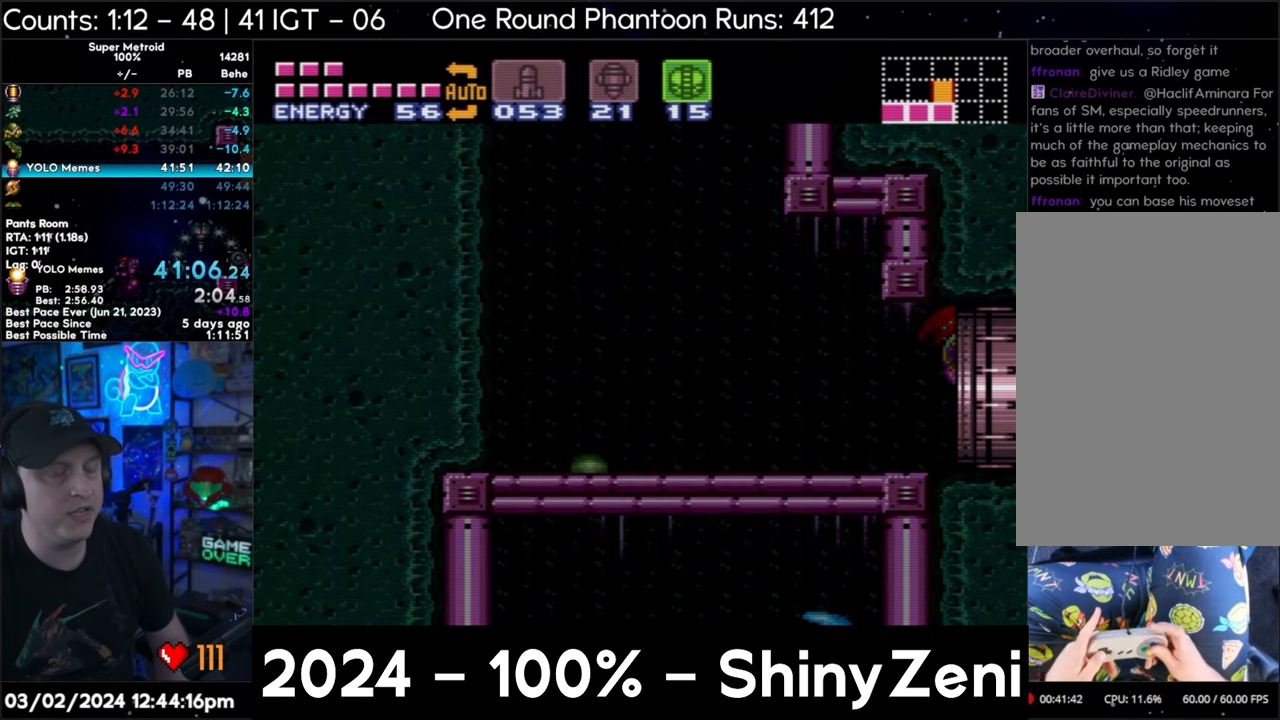
{"dt_ms": 500, "buttons": ["A", "Y", "DPAD_LEFT"], "events": [[217, "DPAD_LEFT", "up"], [267, "DPAD_LEFT", "down"], [350, "Y", "down"], [400, "DPAD_LEFT", "up"], [450, "DPAD_LEFT", "down"]]}
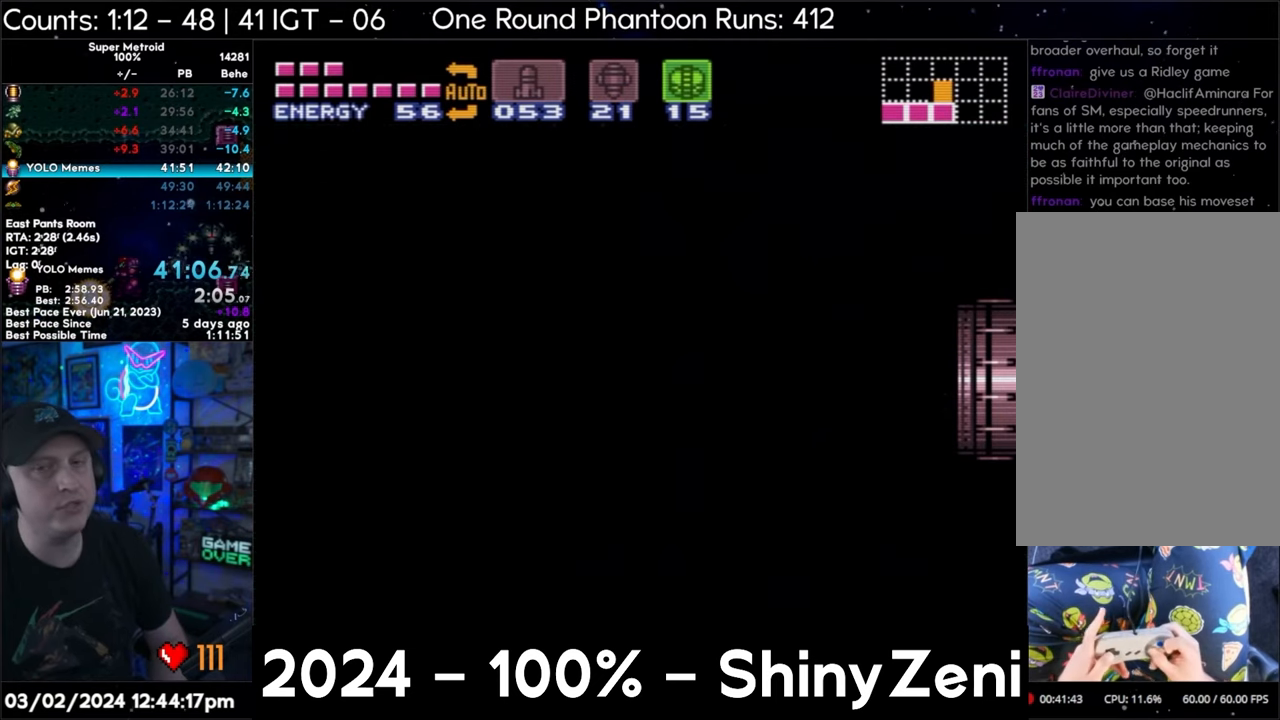
{"dt_ms": 500, "buttons": ["A", "DPAD_LEFT"], "events": [[133, "A", "up"], [133, "DPAD_LEFT", "up"], [133, "Y", "up"], [167, "A", "down"], [167, "DPAD_LEFT", "down"], [233, "Y", "down"], [267, "L1", "down"], [317, "Y", "up"], [400, "L1", "up"], [400, "Y", "down"], [467, "Y", "up"]]}
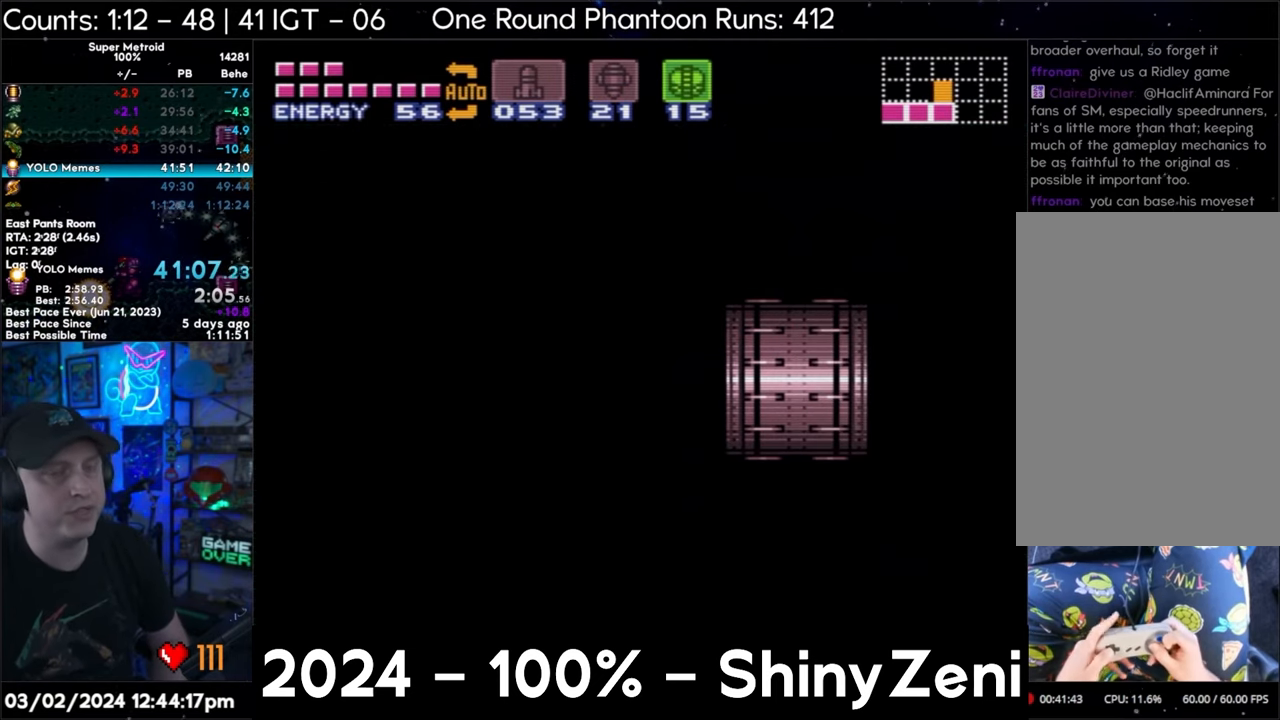
{"dt_ms": 500, "buttons": ["A", "DPAD_LEFT"], "events": [[17, "Y", "down"], [83, "Y", "up"], [150, "Y", "down"], [250, "Y", "up"], [317, "Y", "down"], [400, "Y", "up"], [433, "Y", "down"], [500, "Y", "up"]]}
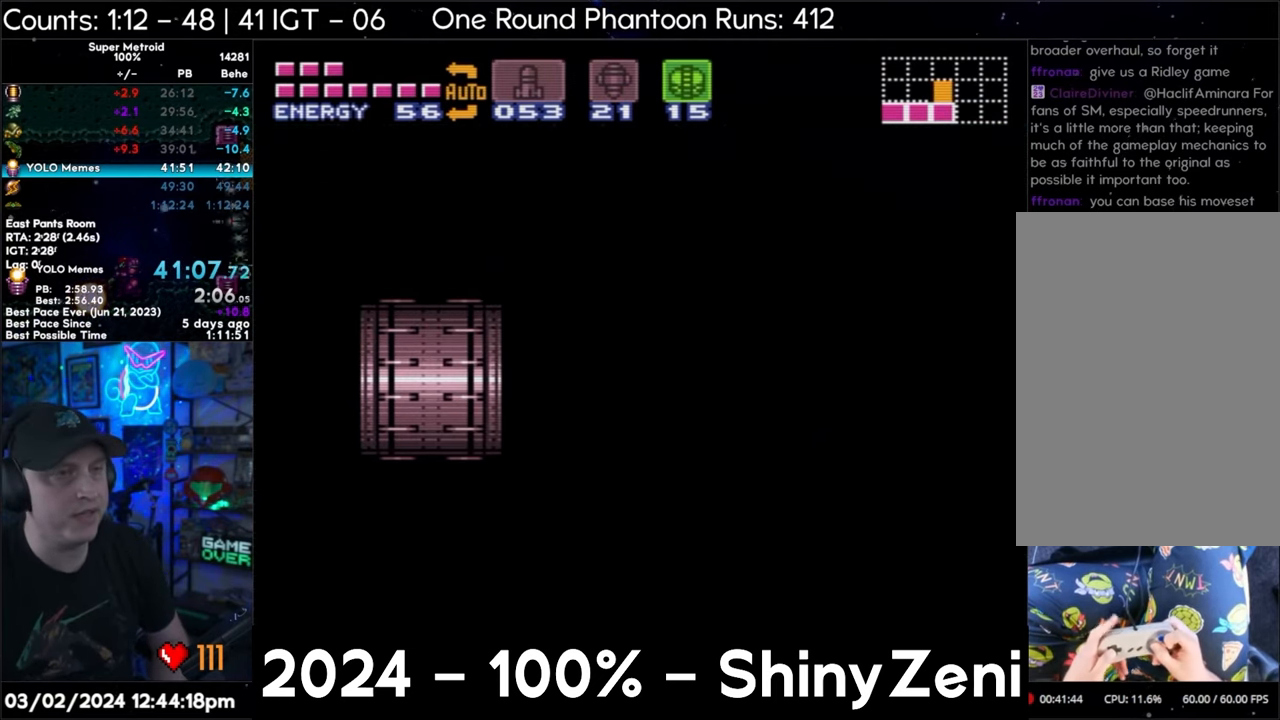
{"dt_ms": 500, "buttons": ["A", "Y", "DPAD_LEFT"], "events": [[50, "L1", "down"], [83, "Y", "down"], [150, "L1", "up"], [150, "Y", "up"], [217, "Y", "down"], [300, "Y", "up"], [317, "L1", "down"], [383, "Y", "down"], [467, "L1", "up"], [467, "Y", "up"], [500, "Y", "down"]]}
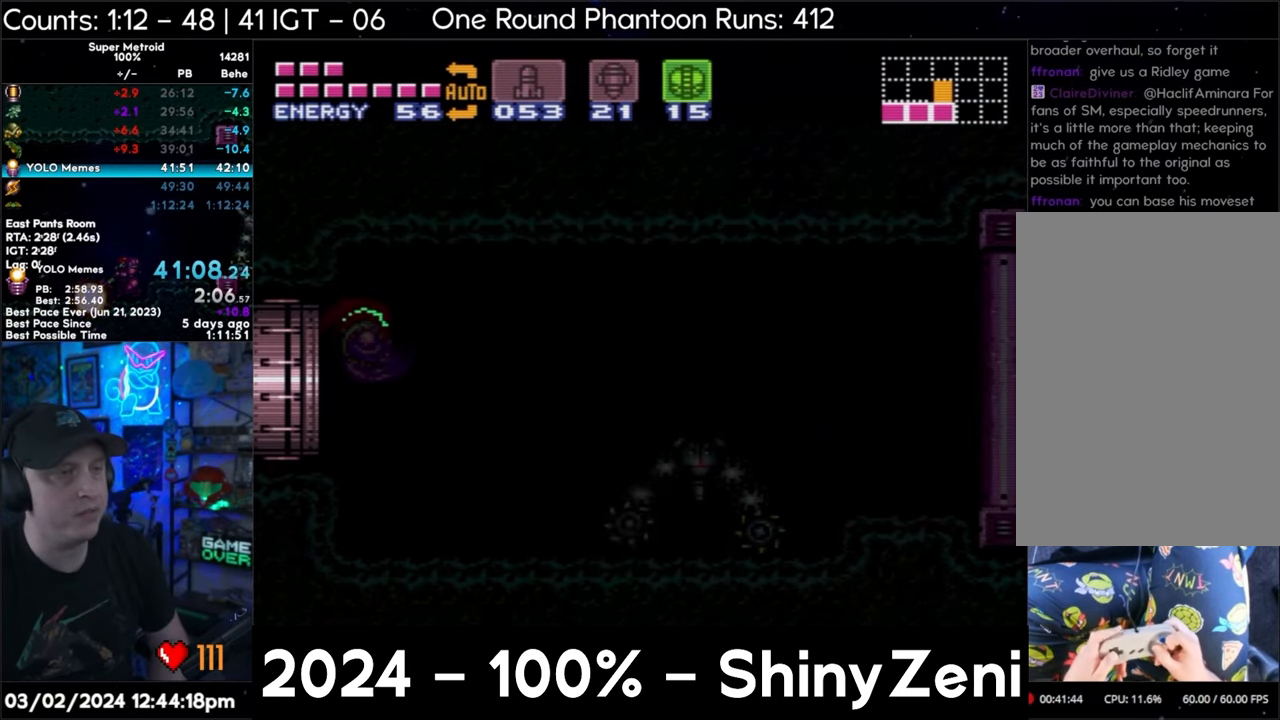
{"dt_ms": 500, "buttons": ["A", "DPAD_LEFT"], "events": [[67, "L1", "down"], [100, "Y", "up"], [183, "L1", "up"], [183, "Y", "down"], [217, "Y", "up"]]}
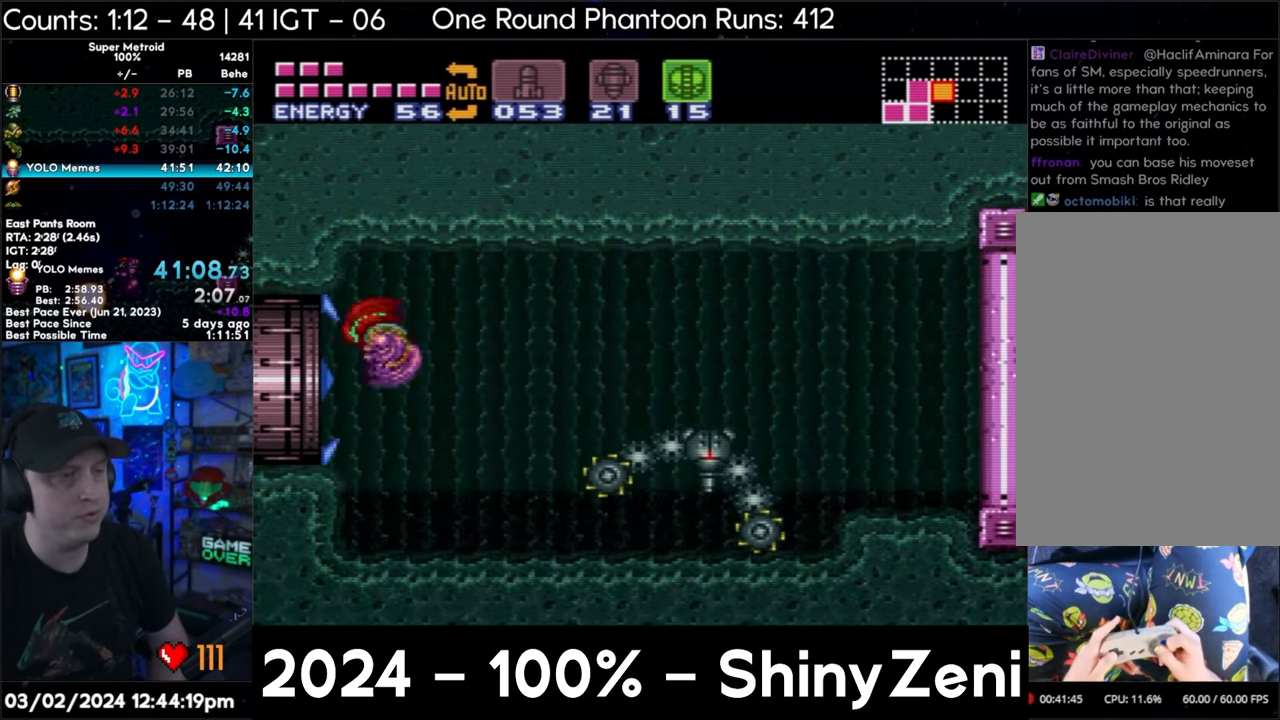
{"dt_ms": 500, "buttons": ["A", "DPAD_DOWN"], "events": [[133, "DPAD_DOWN", "down"], [167, "DPAD_LEFT", "up"], [250, "DPAD_DOWN", "up"], [300, "DPAD_DOWN", "down"]]}
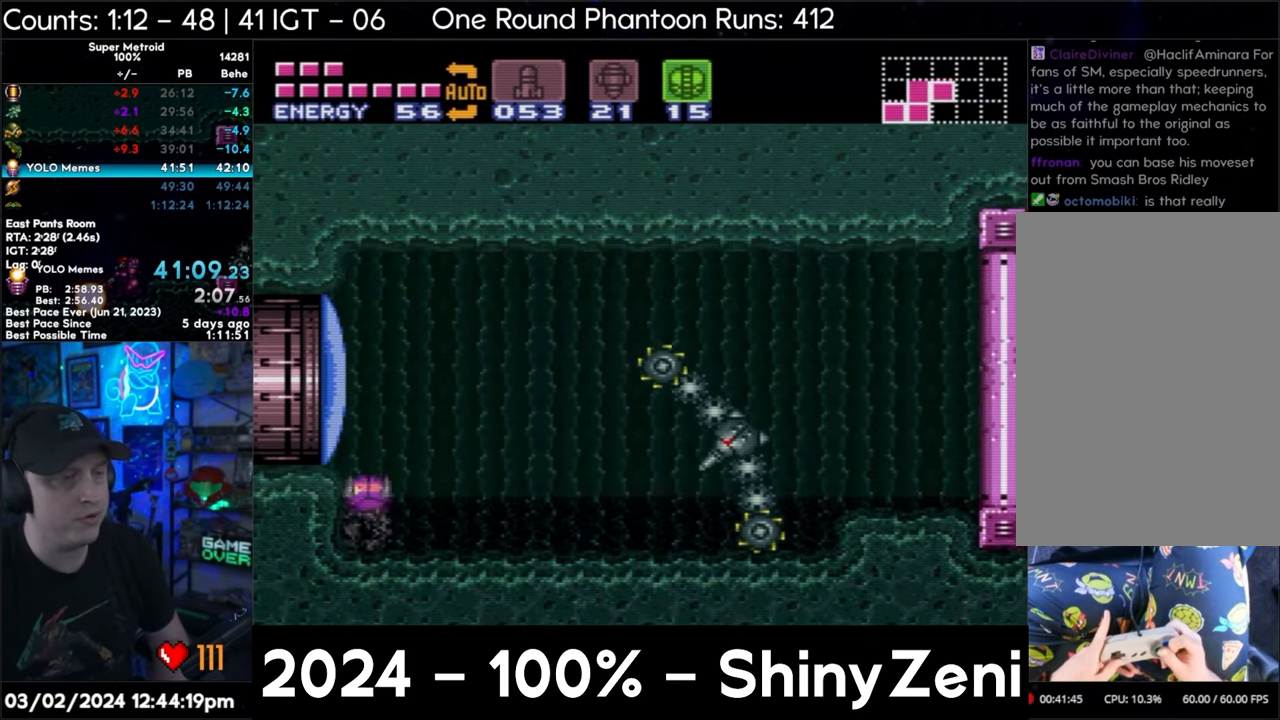
{"dt_ms": 500, "buttons": ["A", "DPAD_RIGHT"], "events": [[117, "DPAD_DOWN", "up"], [117, "DPAD_UP", "down"], [117, "Y", "down"], [167, "Y", "up"], [250, "DPAD_RIGHT", "down"], [250, "X", "down"], [267, "DPAD_UP", "up"], [300, "X", "up"], [367, "X", "down"], [450, "X", "up"]]}
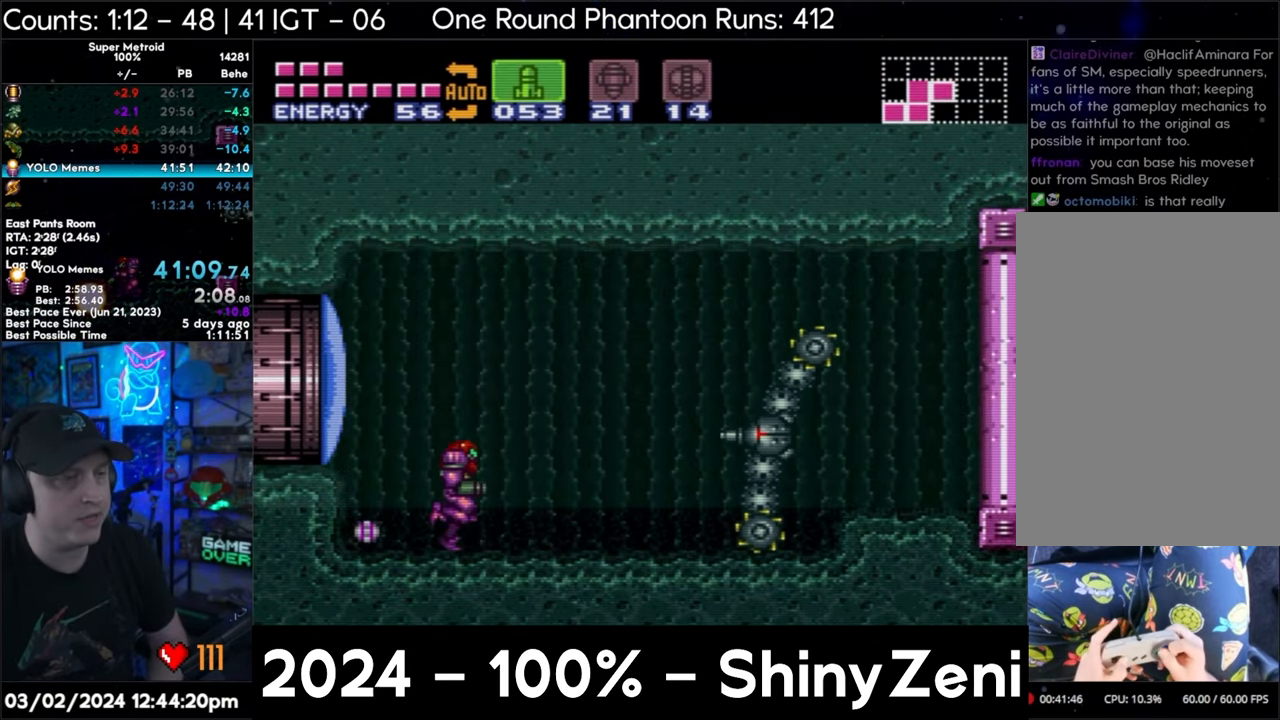
{"dt_ms": 500, "buttons": ["A"], "events": [[500, "DPAD_RIGHT", "up"]]}
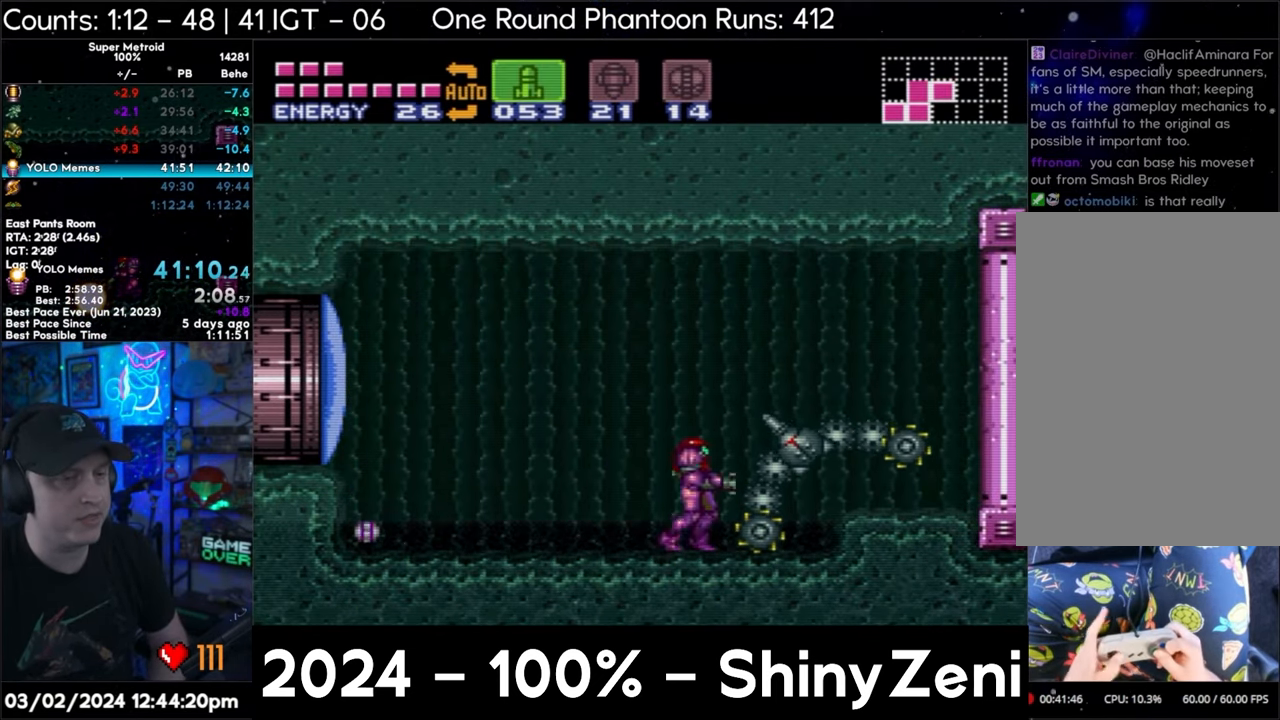
{"dt_ms": 500, "buttons": ["A"], "events": [[117, "DPAD_DOWN", "down"], [183, "DPAD_DOWN", "up"], [283, "DPAD_DOWN", "down"], [350, "DPAD_DOWN", "up"], [417, "DPAD_DOWN", "down"], [500, "DPAD_DOWN", "up"]]}
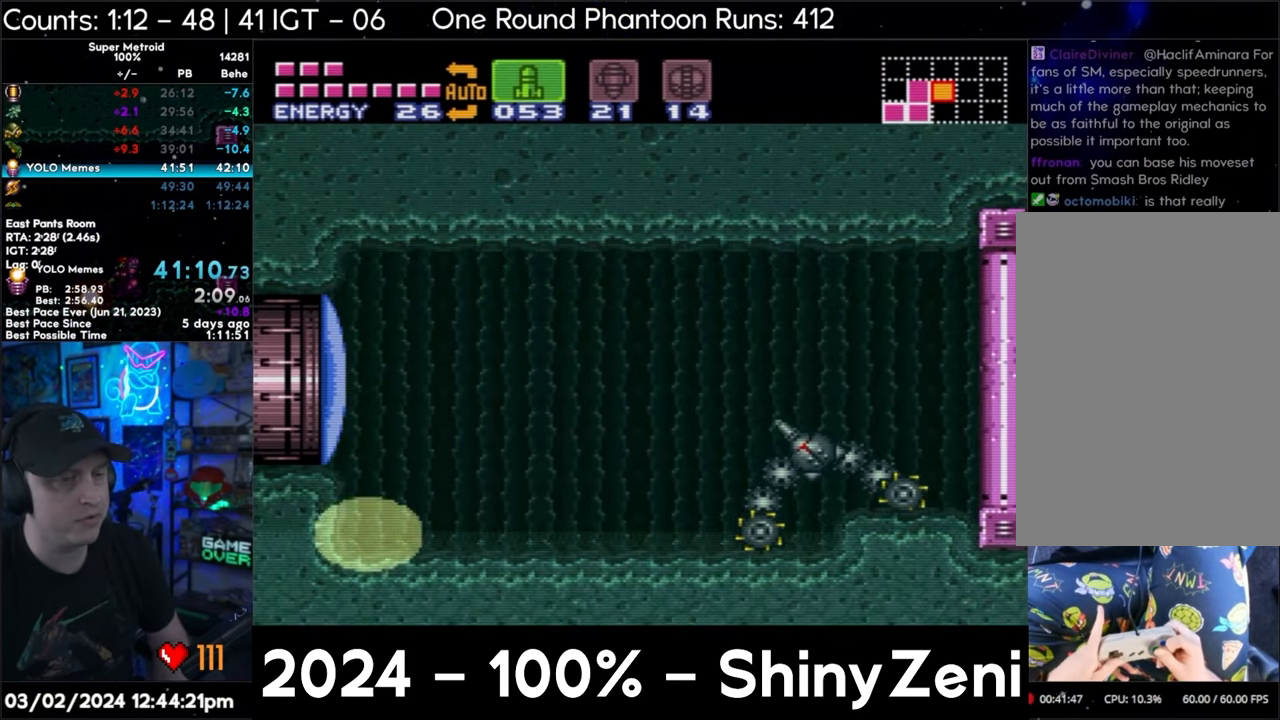
{"dt_ms": 500, "buttons": ["A"], "events": []}
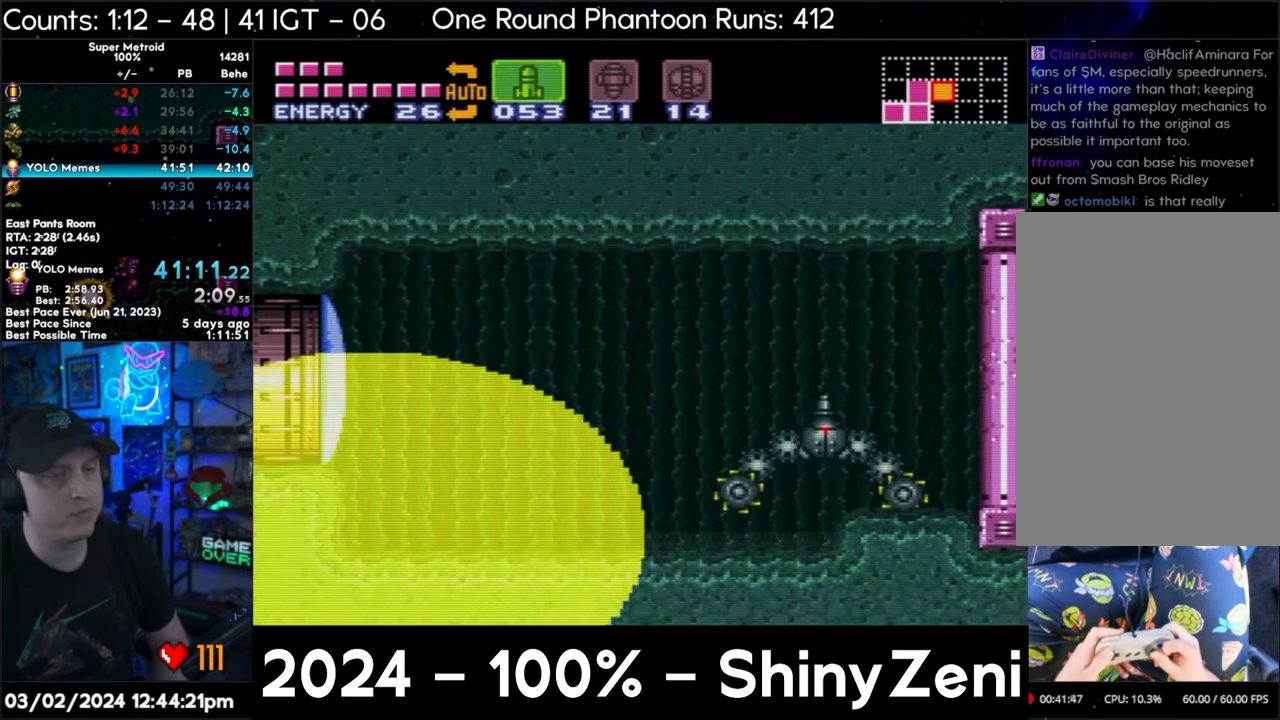
{"dt_ms": 500, "buttons": ["A"], "events": []}
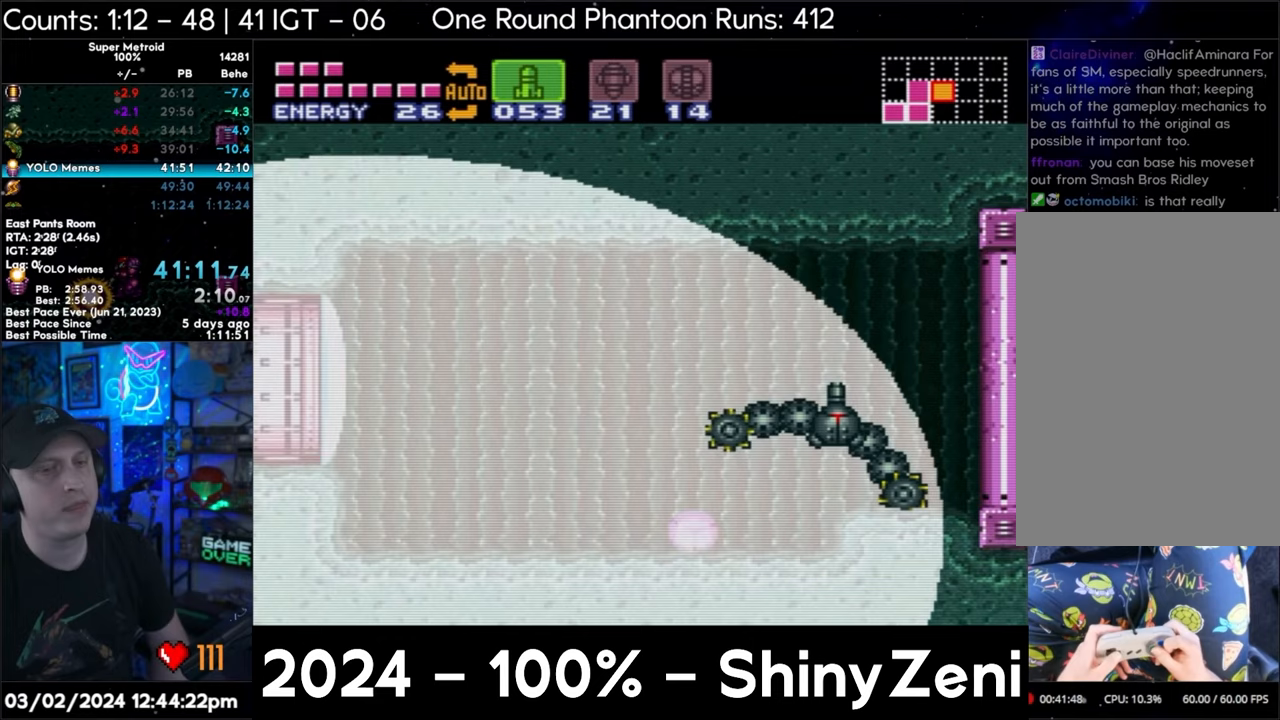
{"dt_ms": 500, "buttons": ["A"], "events": []}
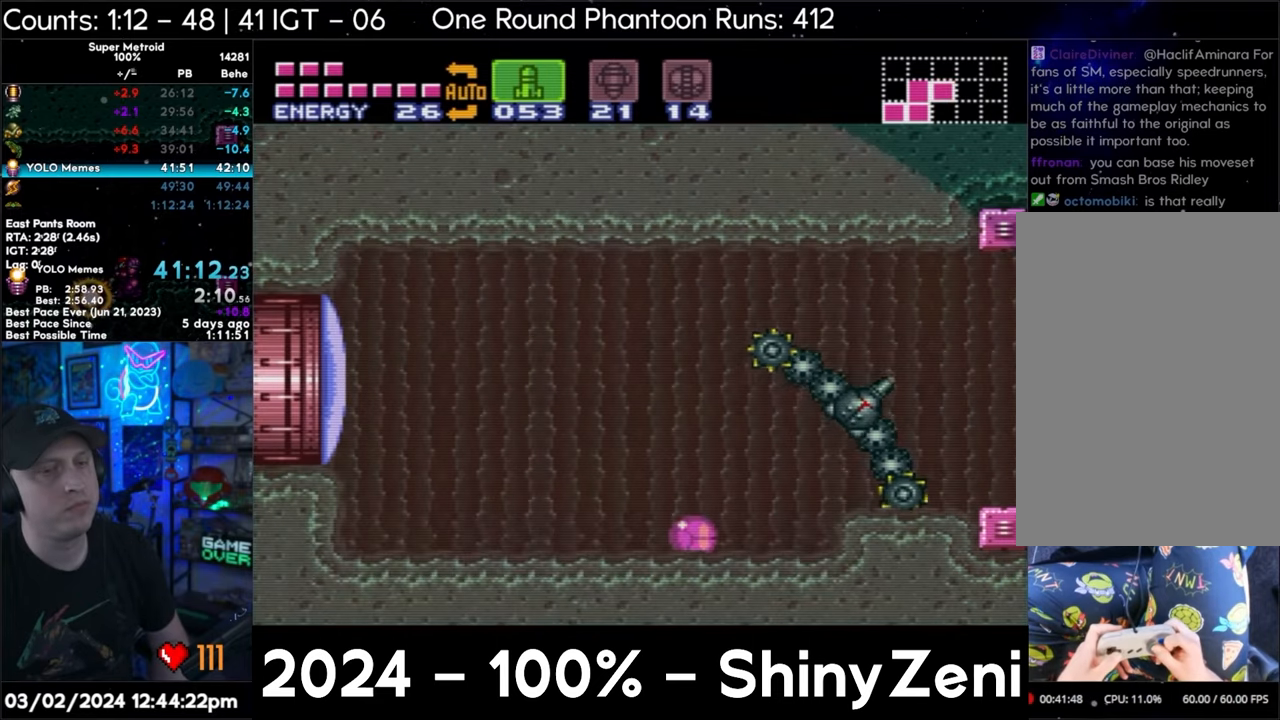
{"dt_ms": 500, "buttons": ["A", "DPAD_RIGHT"], "events": [[300, "DPAD_UP", "down"], [400, "DPAD_RIGHT", "down"], [450, "DPAD_UP", "up"]]}
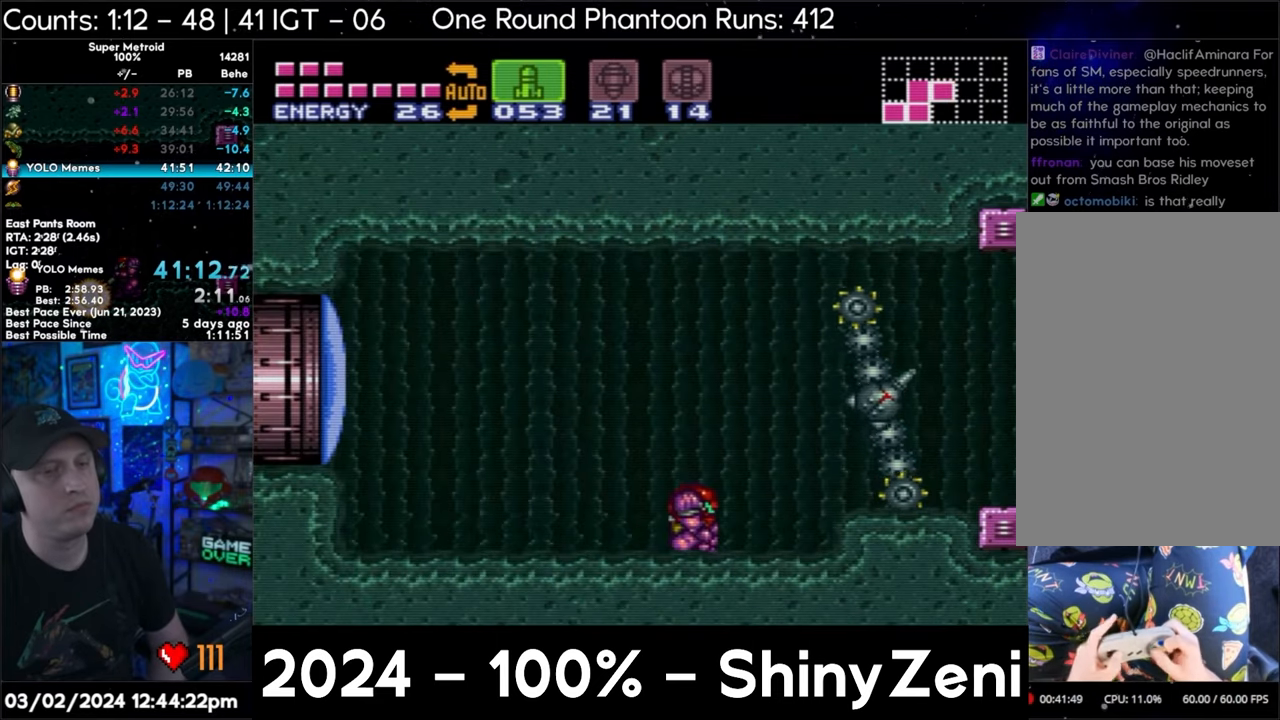
{"dt_ms": 500, "buttons": ["A"], "events": [[33, "Y", "down"], [67, "Y", "up"], [183, "Y", "down"], [300, "Y", "up"], [367, "DPAD_RIGHT", "up"], [367, "Y", "down"], [450, "Y", "up"]]}
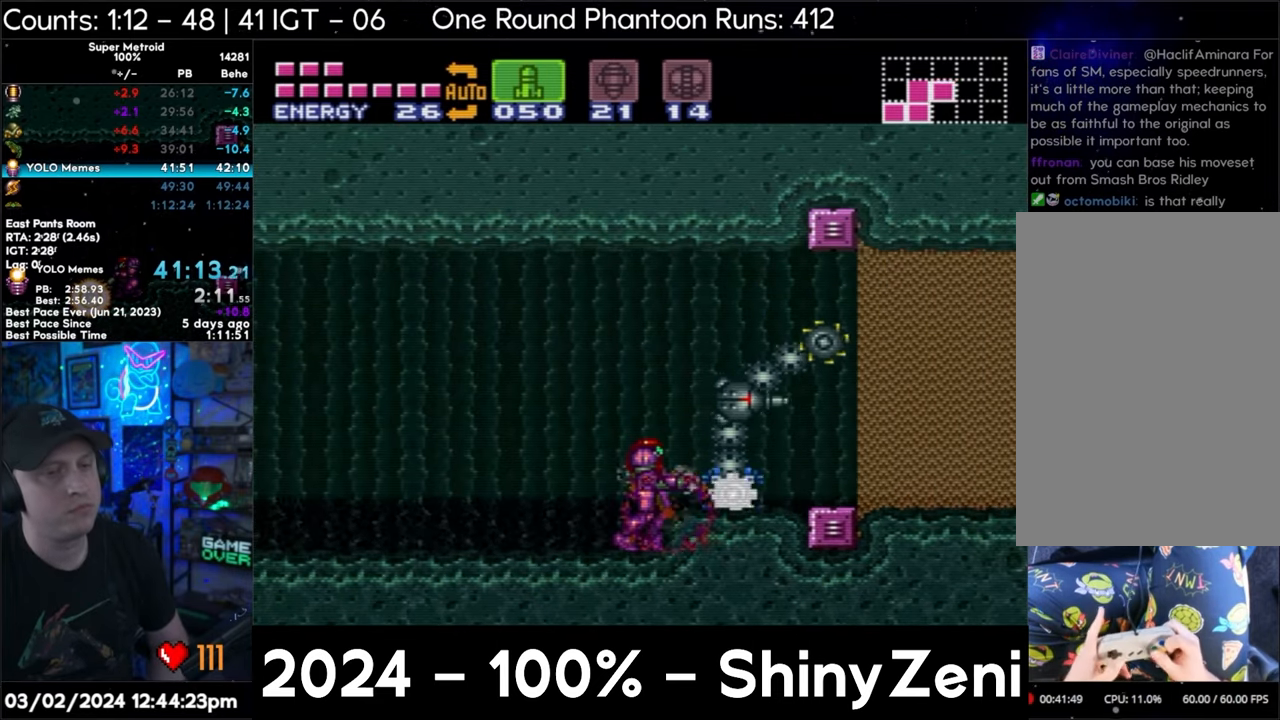
{"dt_ms": 500, "buttons": [], "events": [[217, "DPAD_LEFT", "down"], [333, "DPAD_LEFT", "up"], [400, "DPAD_DOWN", "down"], [467, "A", "up"], [467, "DPAD_DOWN", "up"]]}
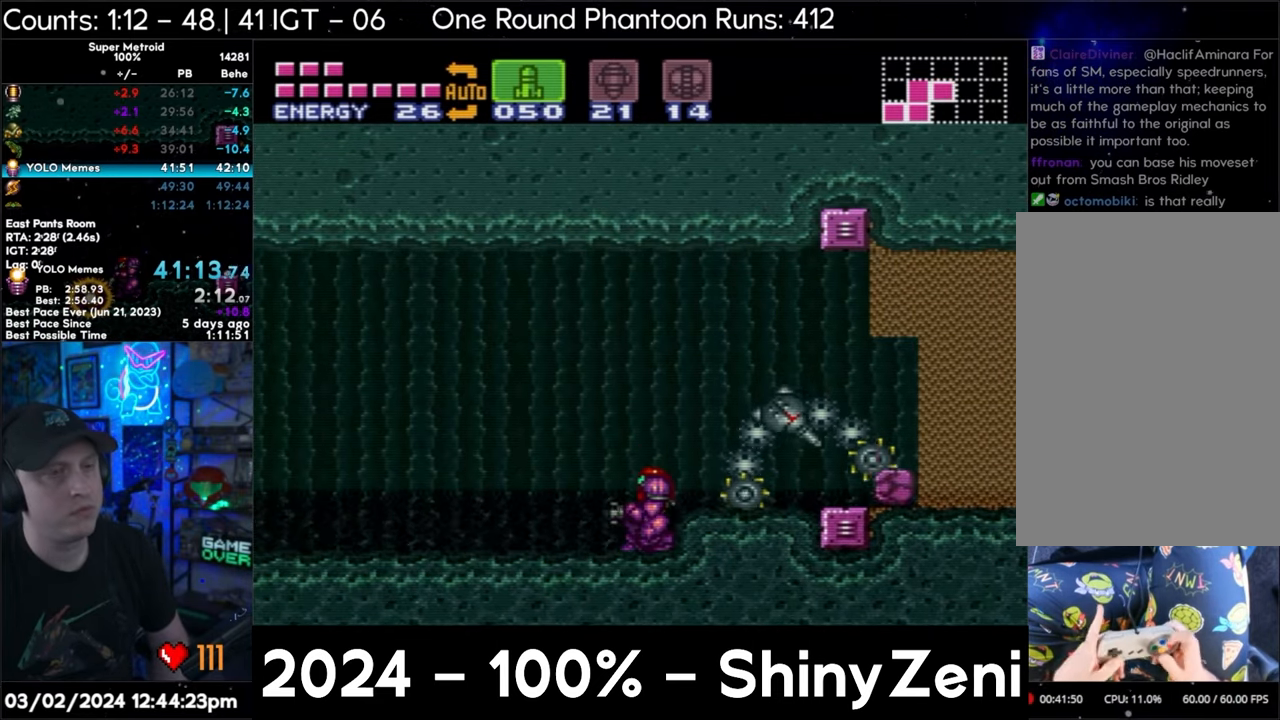
{"dt_ms": 500, "buttons": ["Y", "L1"], "events": [[83, "L1", "down"], [133, "Y", "down"], [200, "Y", "up"], [283, "Y", "down"], [383, "Y", "up"], [450, "Y", "down"]]}
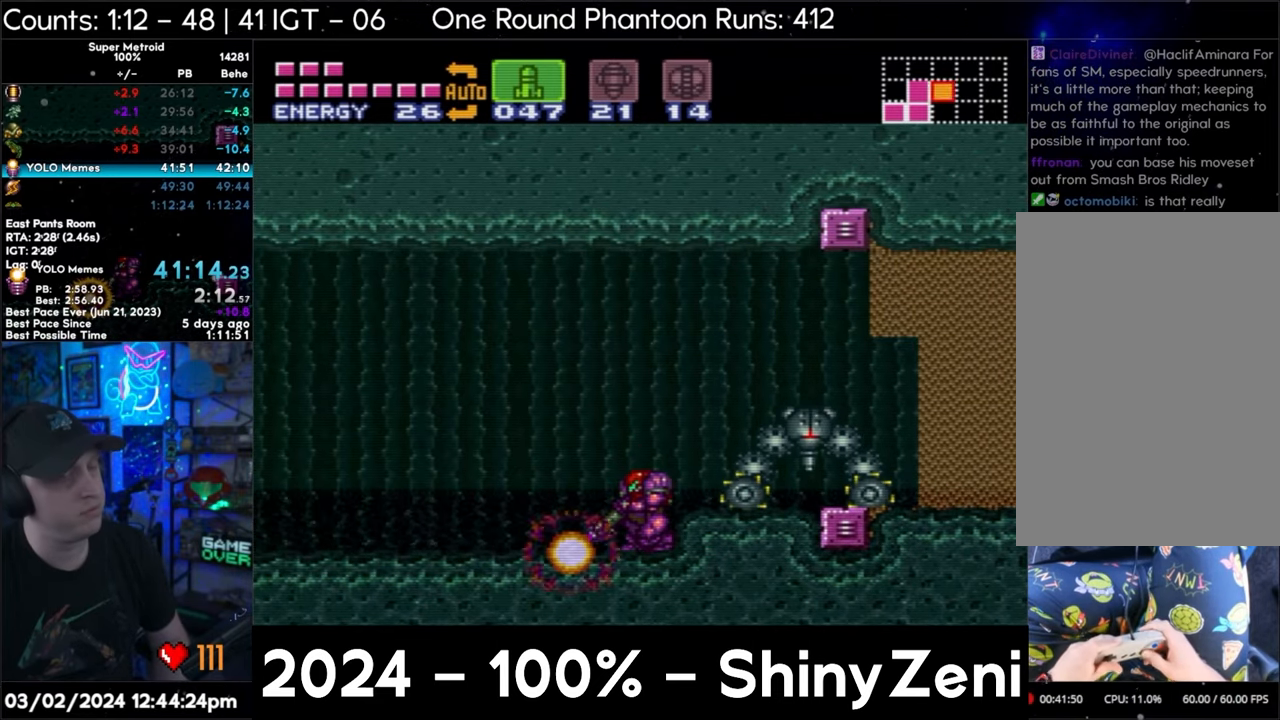
{"dt_ms": 500, "buttons": ["Y", "L1"], "events": [[50, "Y", "up"], [117, "Y", "down"], [217, "Y", "up"], [283, "Y", "down"], [350, "Y", "up"], [450, "Y", "down"]]}
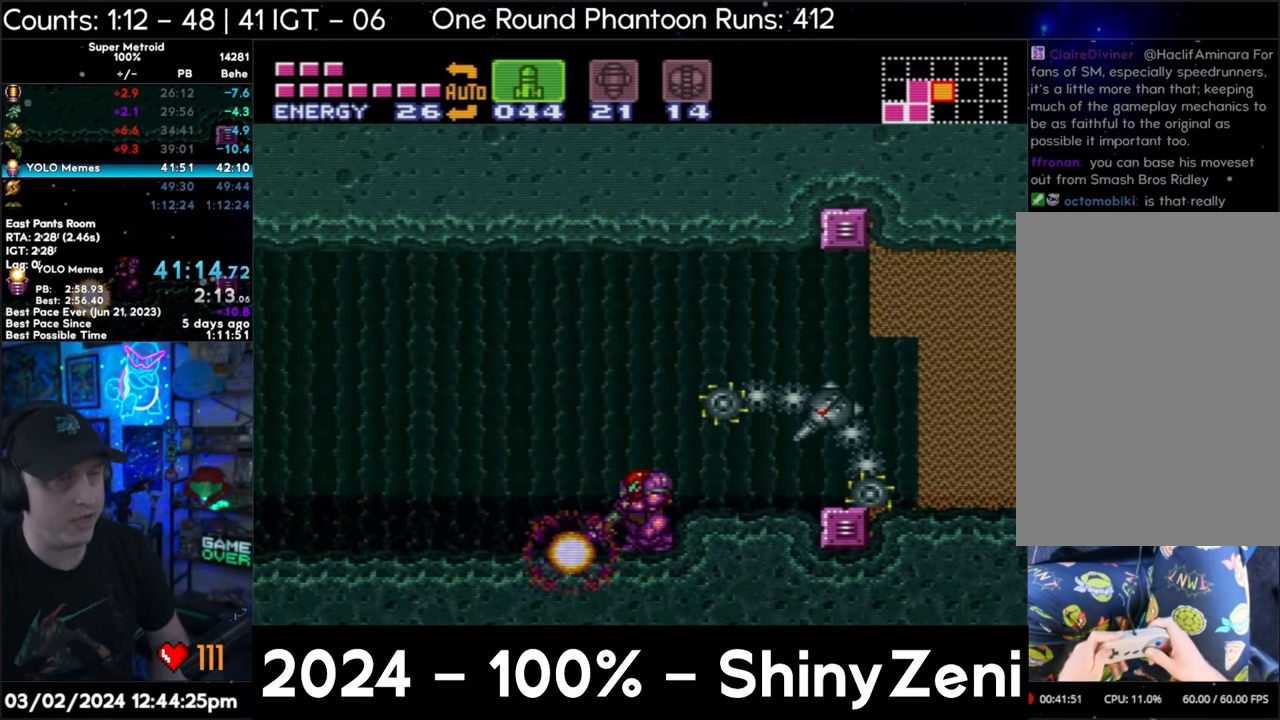
{"dt_ms": 500, "buttons": ["Y", "L1"], "events": [[33, "Y", "up"], [117, "Y", "down"], [200, "Y", "up"], [300, "Y", "down"], [367, "Y", "up"], [450, "Y", "down"]]}